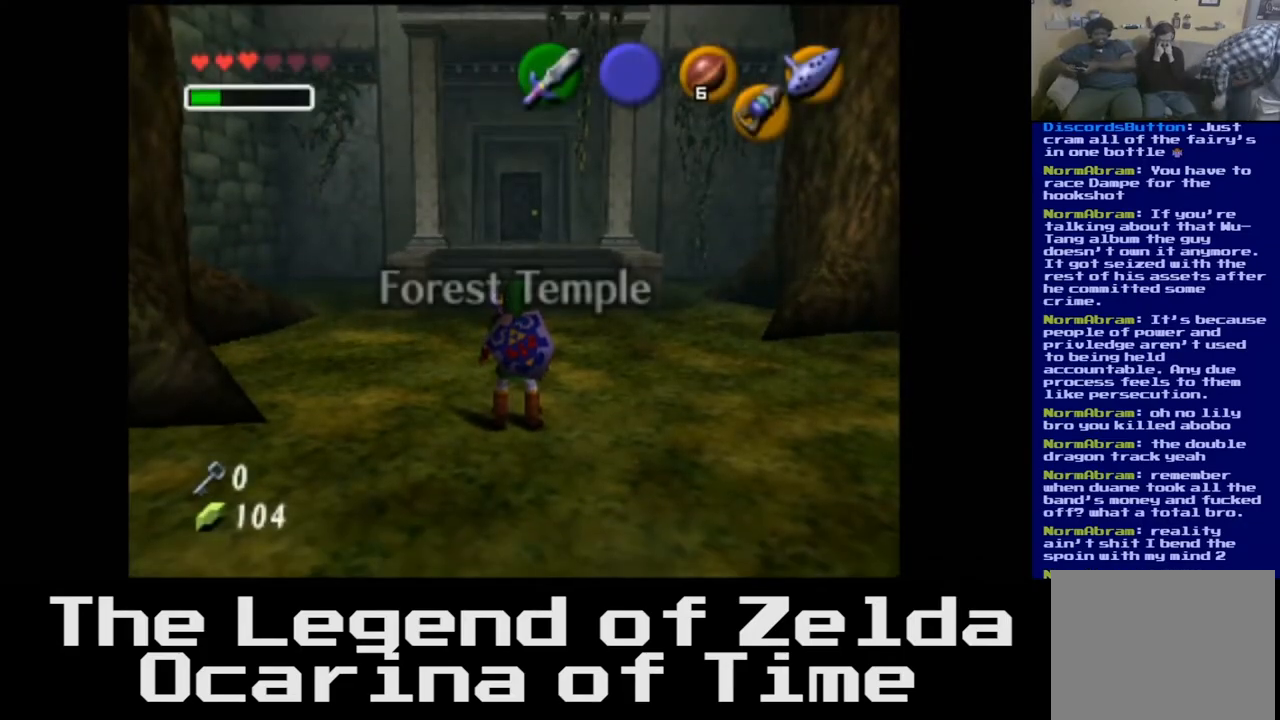
Gameplay with a controller (Xbox layout); each line is a JSON object with the inputs held at the frame after it. "events" lists button and stick changes between this image and that frame as [ms after this image, input, new state], when the widget could be followed in between.
{"buttons": [], "left_stick": "up", "right_stick": "center", "events": [[17, "left_stick", "up"]]}
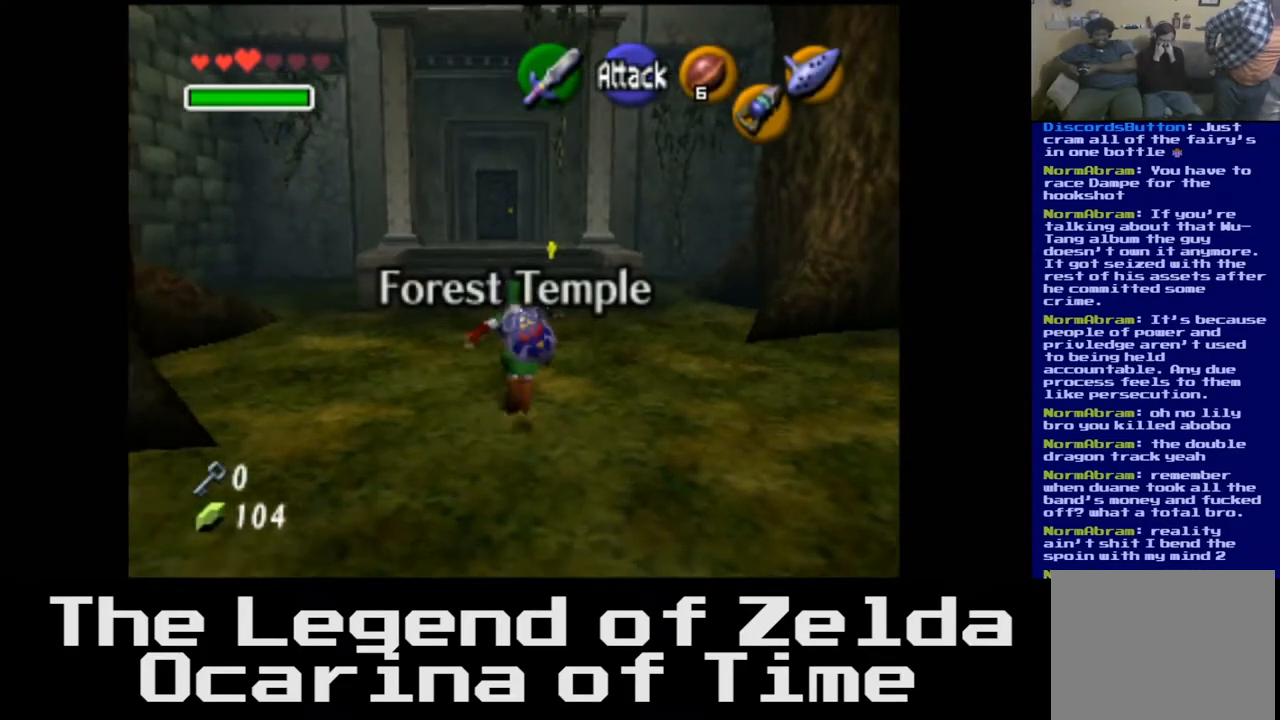
{"buttons": [], "left_stick": "up", "right_stick": "center", "events": []}
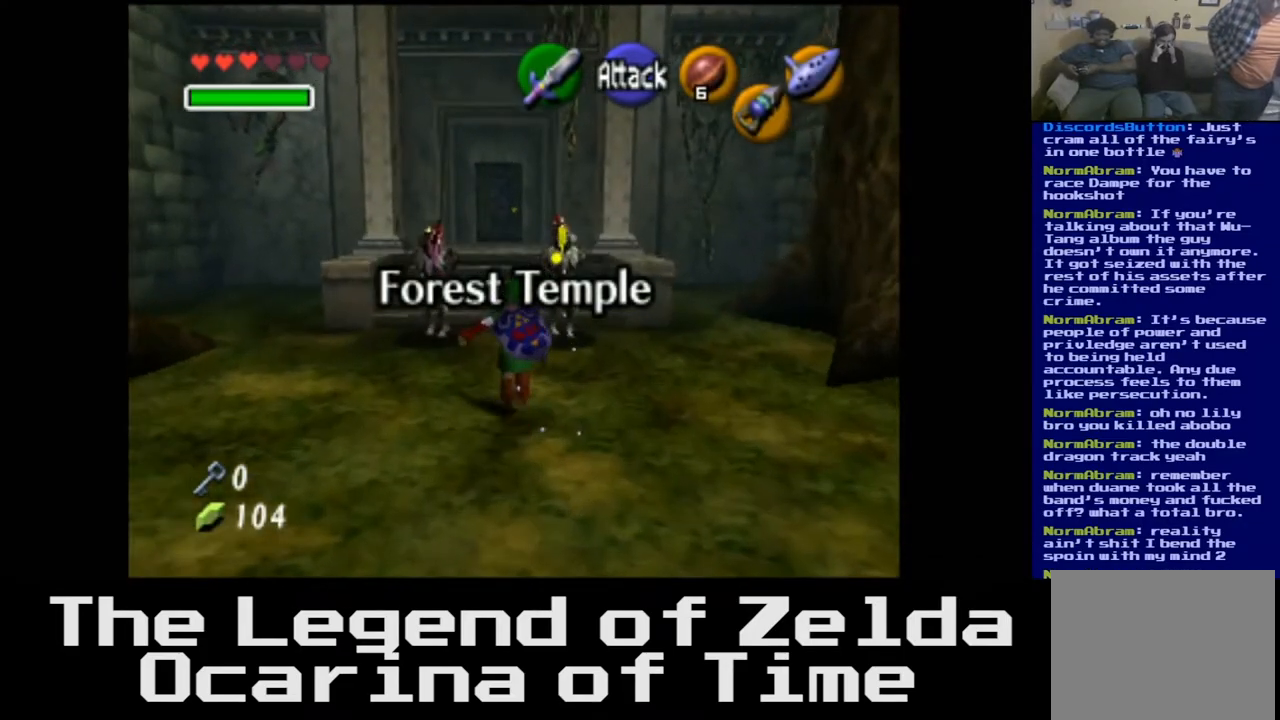
{"buttons": [], "left_stick": "up", "right_stick": "center", "events": []}
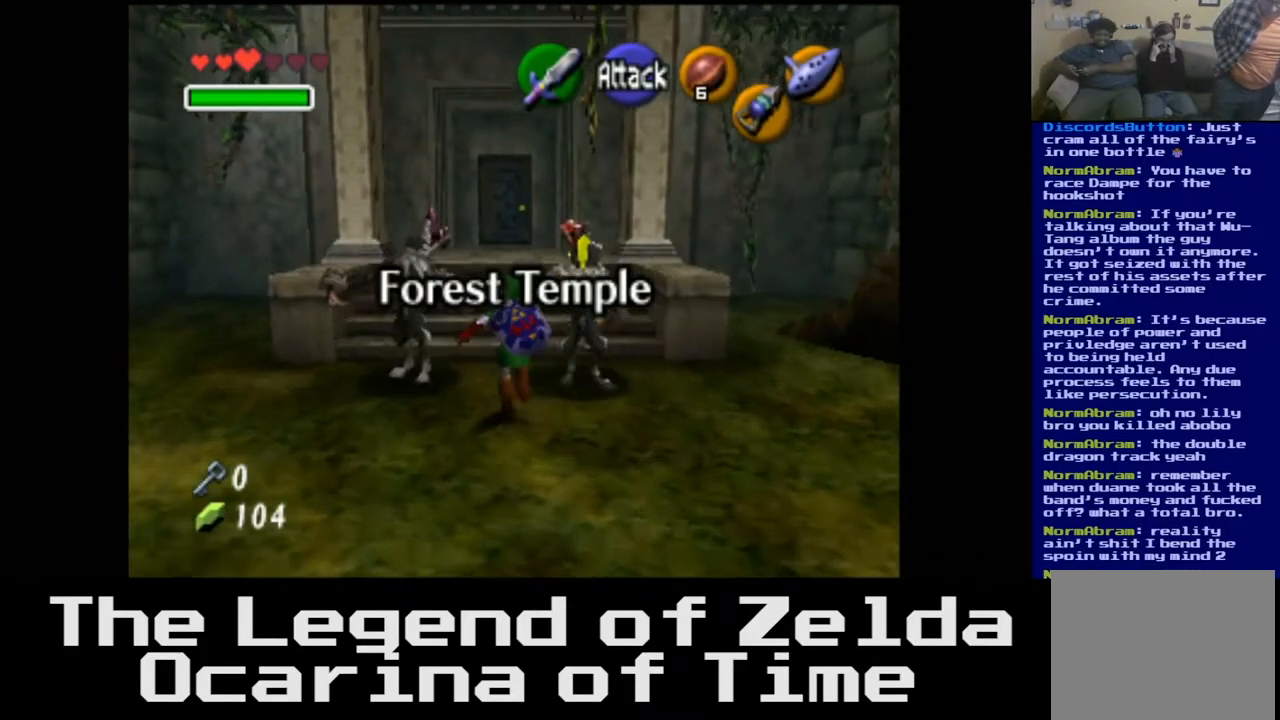
{"buttons": [], "left_stick": "up", "right_stick": "center", "events": []}
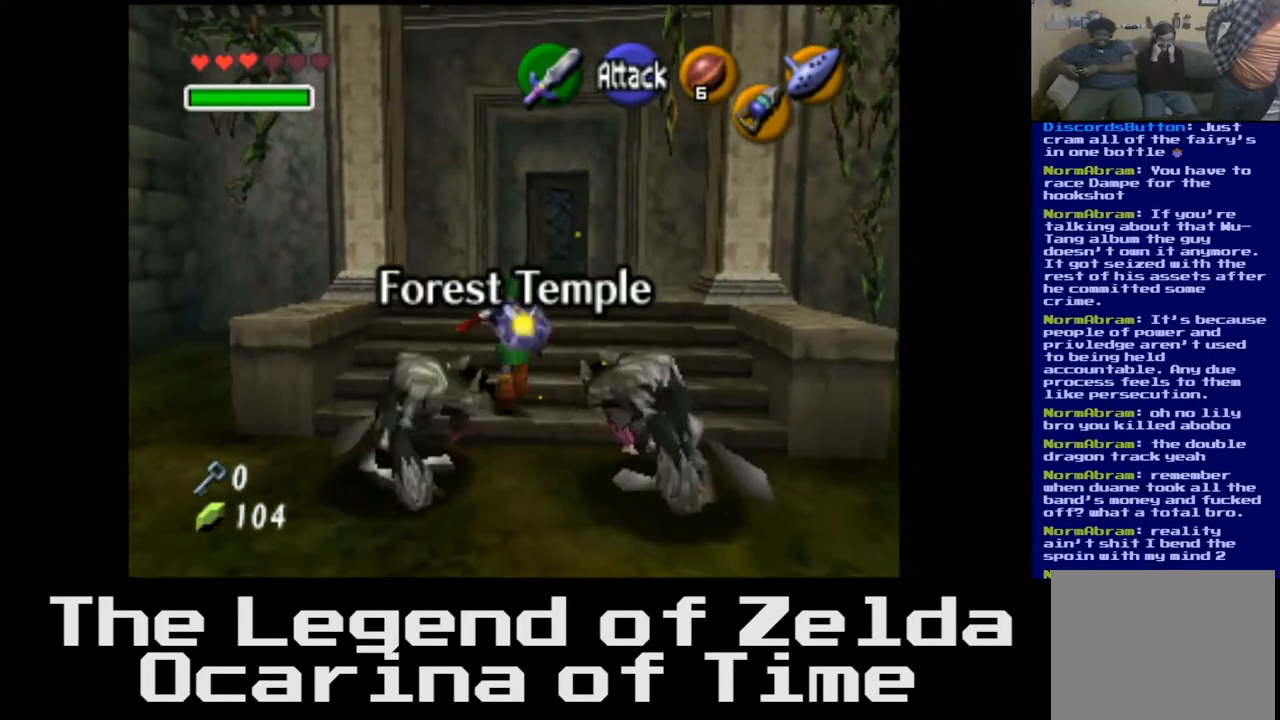
{"buttons": [], "left_stick": "up", "right_stick": "center", "events": []}
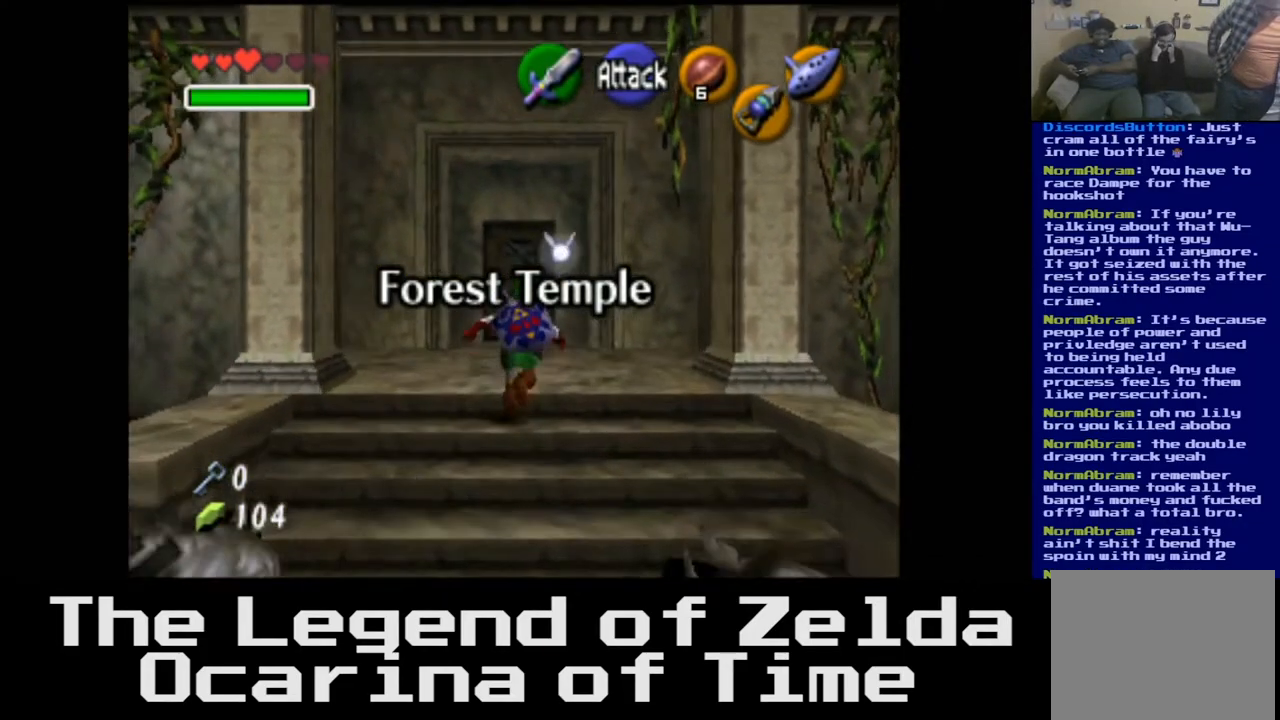
{"buttons": [], "left_stick": "up-left", "right_stick": "center", "events": [[450, "left_stick", "up-left"]]}
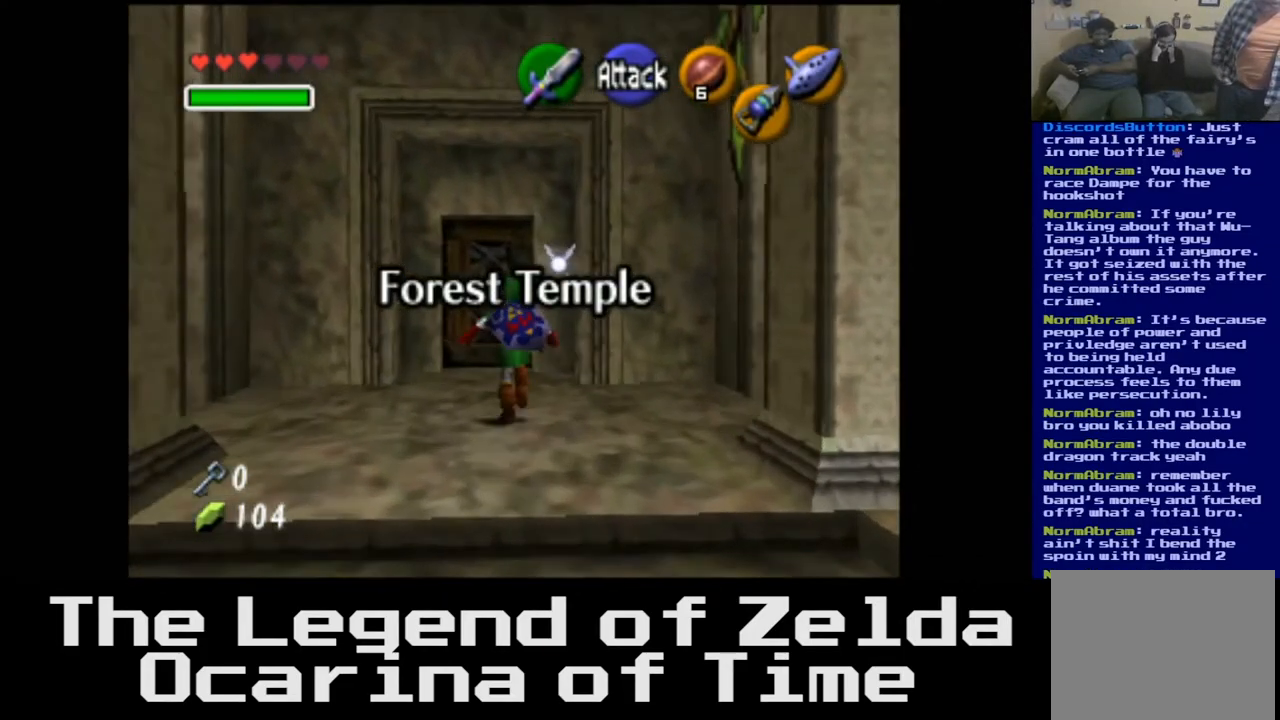
{"buttons": [], "left_stick": "up", "right_stick": "center", "events": [[150, "left_stick", "up"]]}
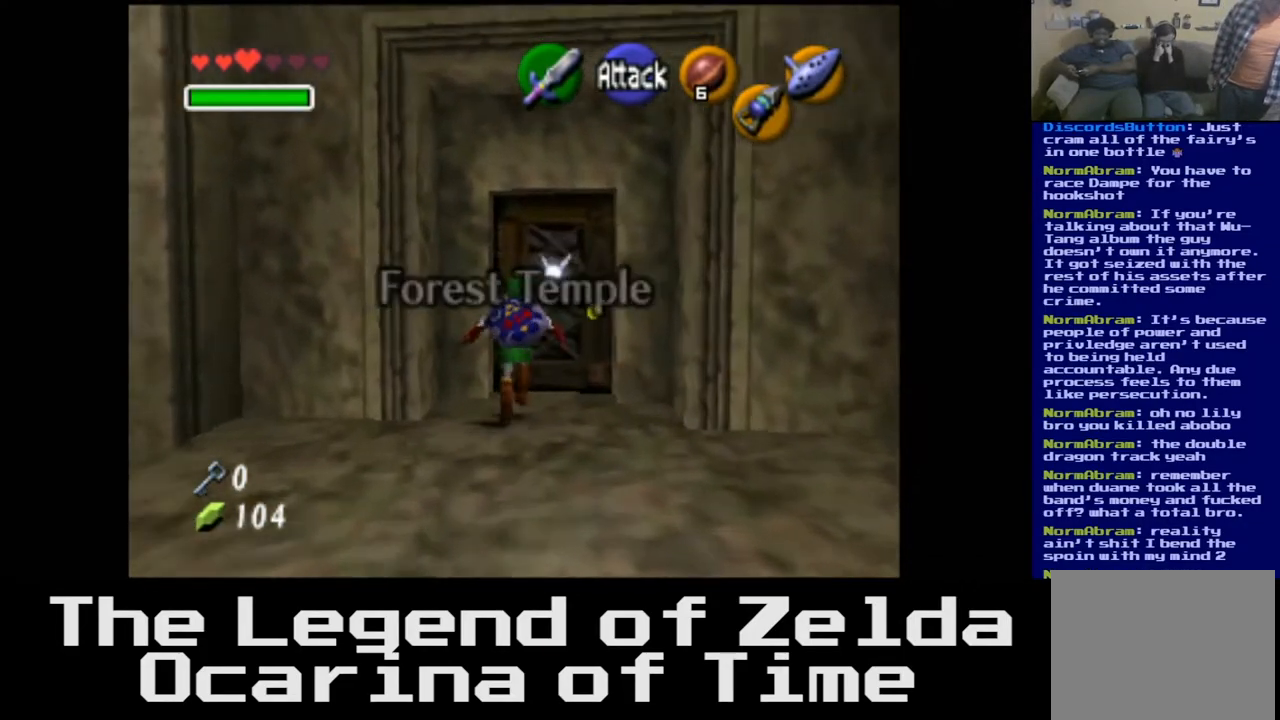
{"buttons": [], "left_stick": "center", "right_stick": "center", "events": [[300, "A", "down"], [433, "A", "up"], [450, "left_stick", "center"]]}
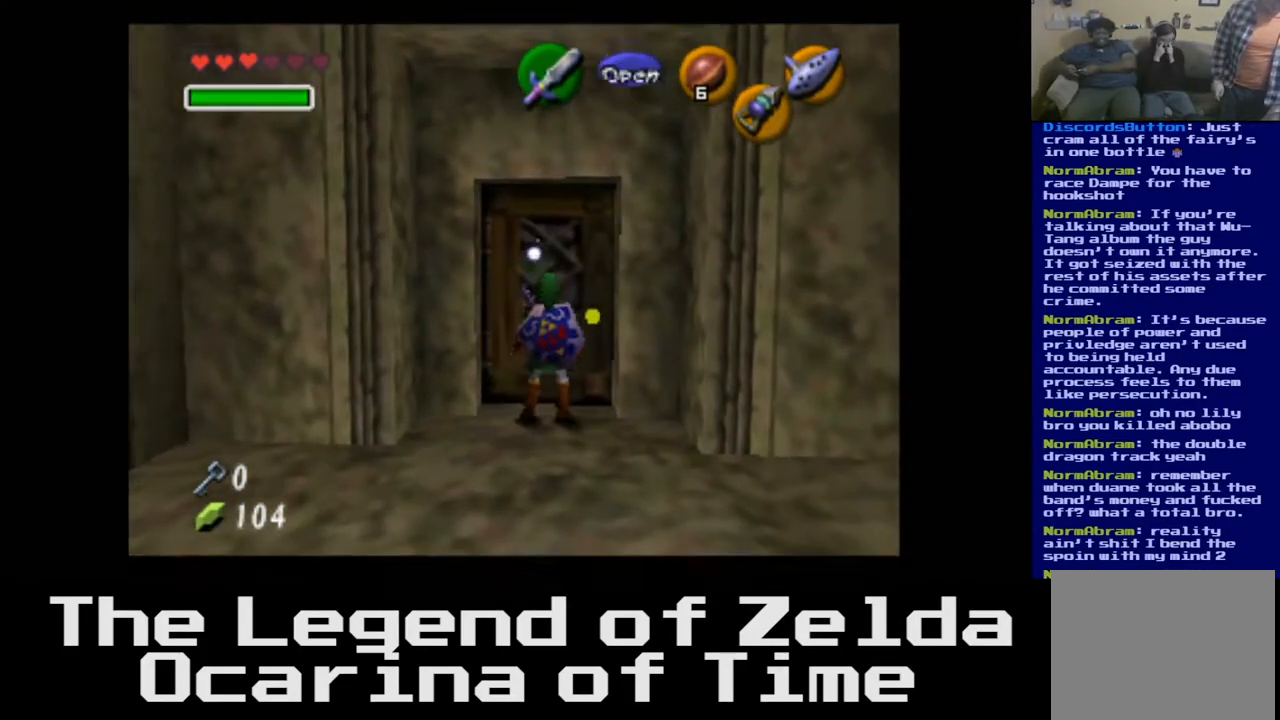
{"buttons": [], "left_stick": "center", "right_stick": "center", "events": []}
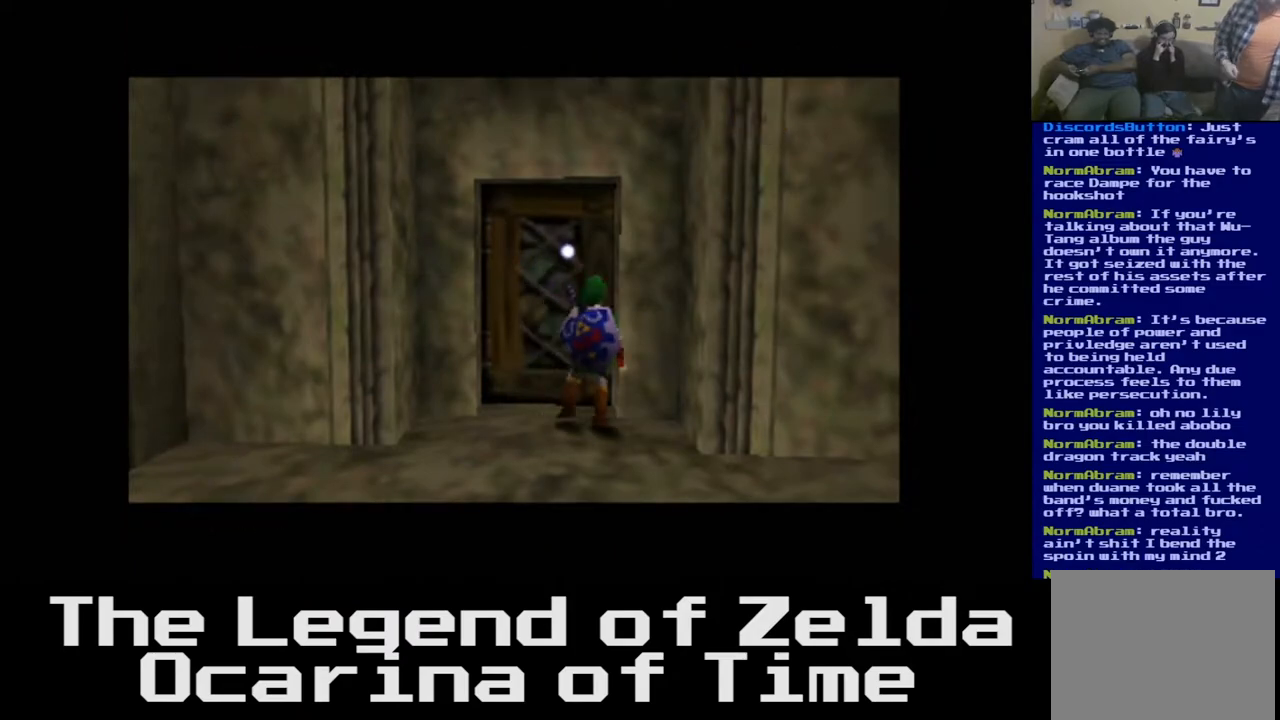
{"buttons": [], "left_stick": "center", "right_stick": "center", "events": []}
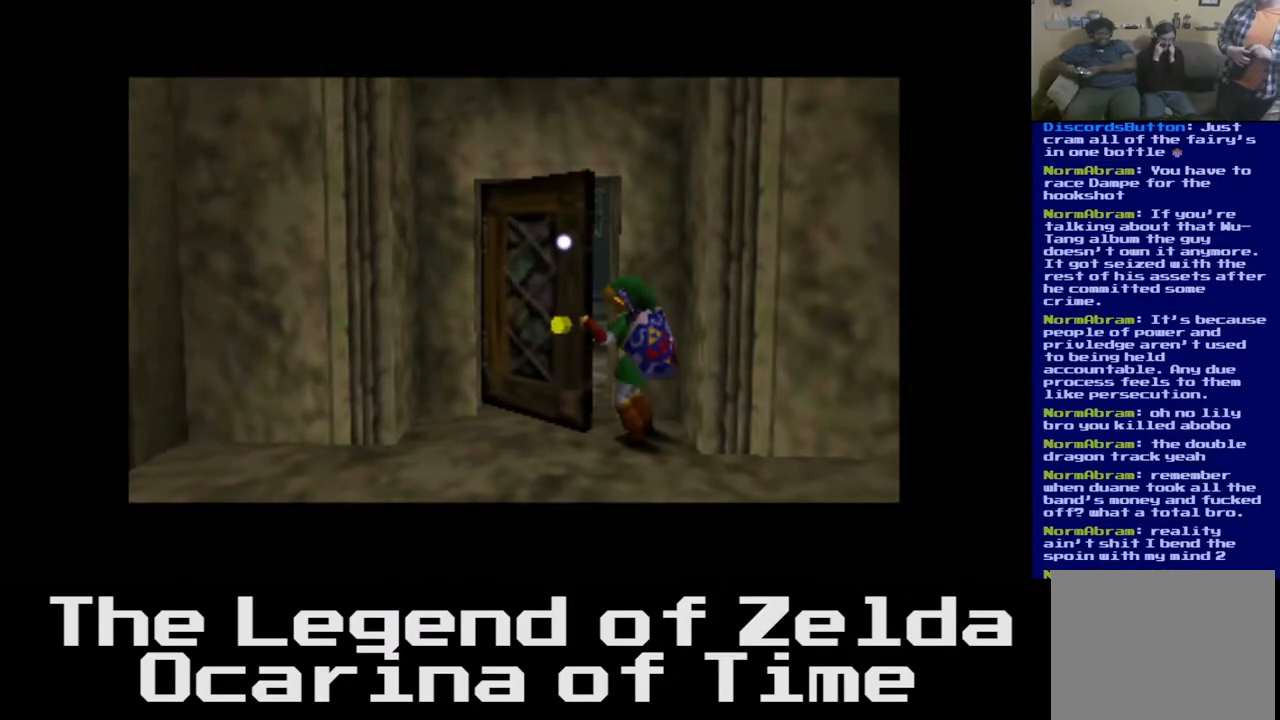
{"buttons": [], "left_stick": "center", "right_stick": "center", "events": []}
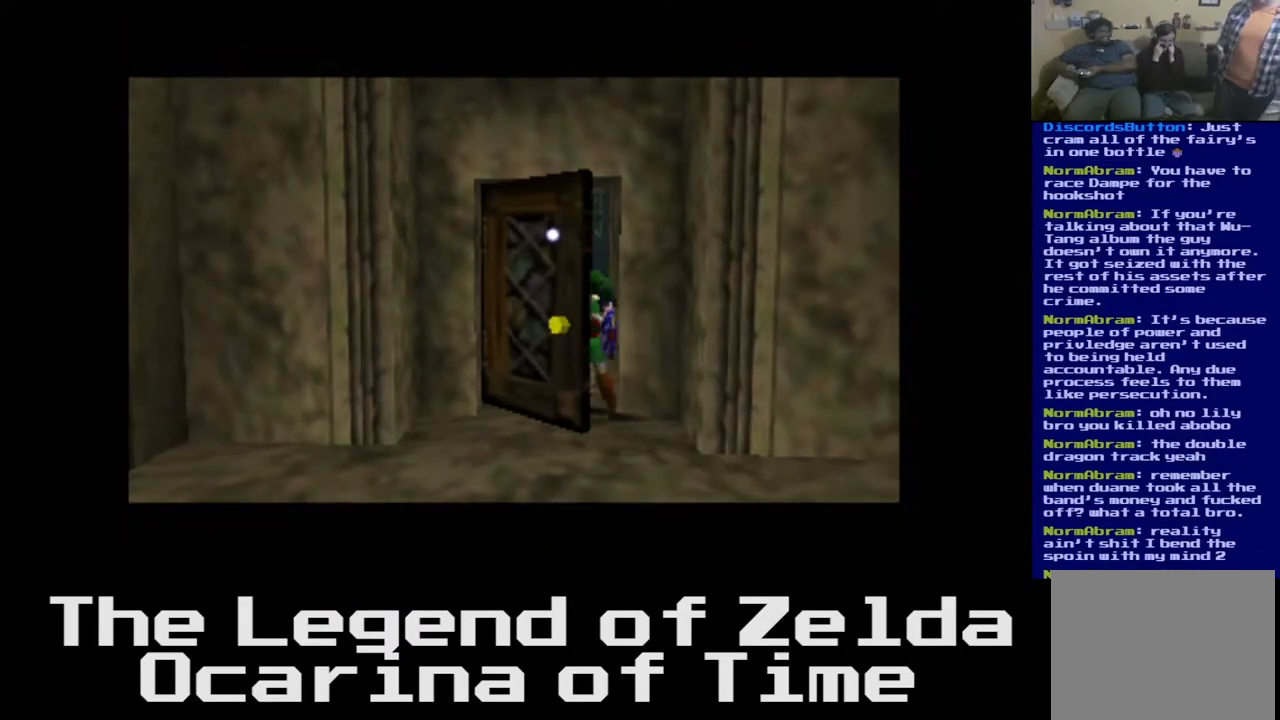
{"buttons": [], "left_stick": "center", "right_stick": "center", "events": []}
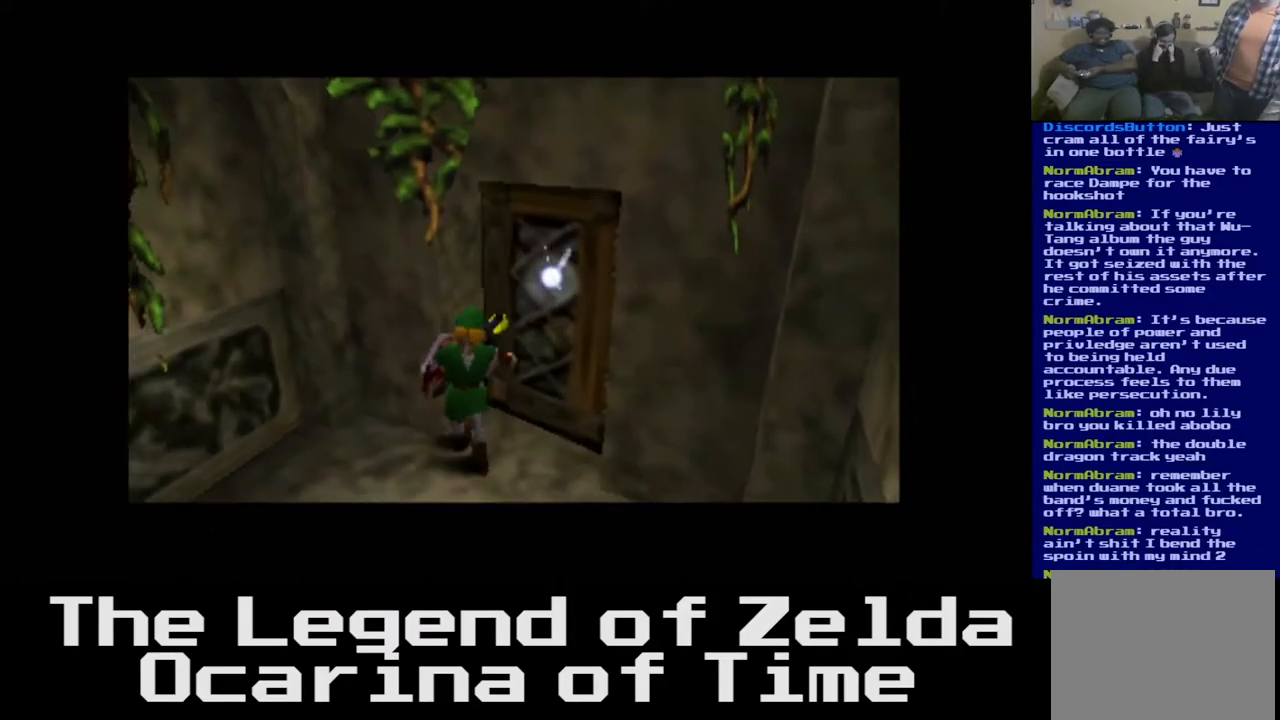
{"buttons": [], "left_stick": "center", "right_stick": "center", "events": []}
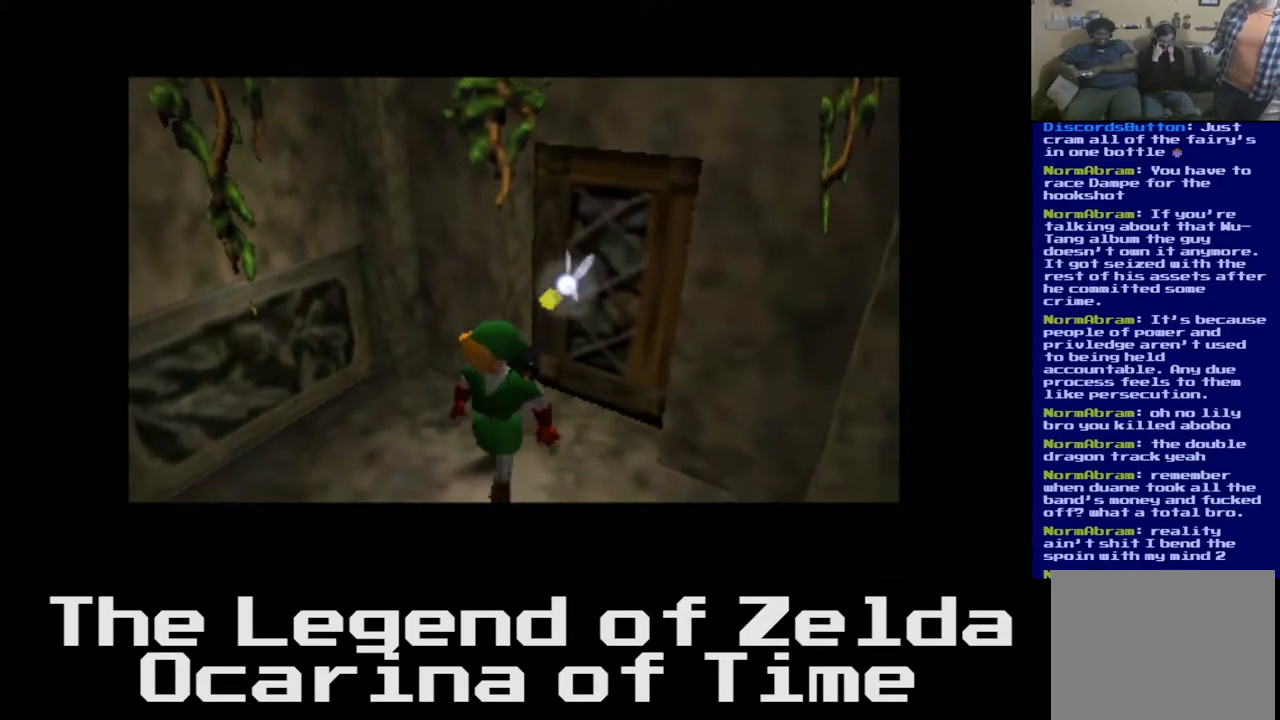
{"buttons": [], "left_stick": "center", "right_stick": "center", "events": []}
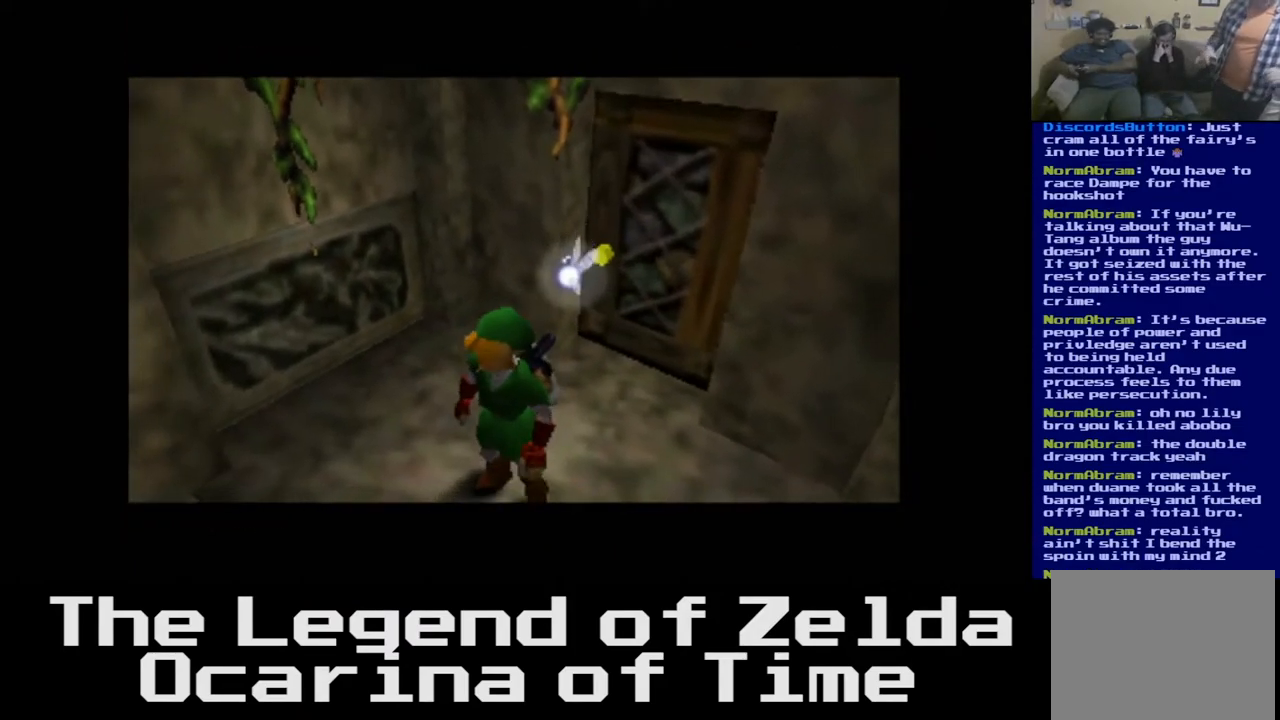
{"buttons": [], "left_stick": "center", "right_stick": "center", "events": []}
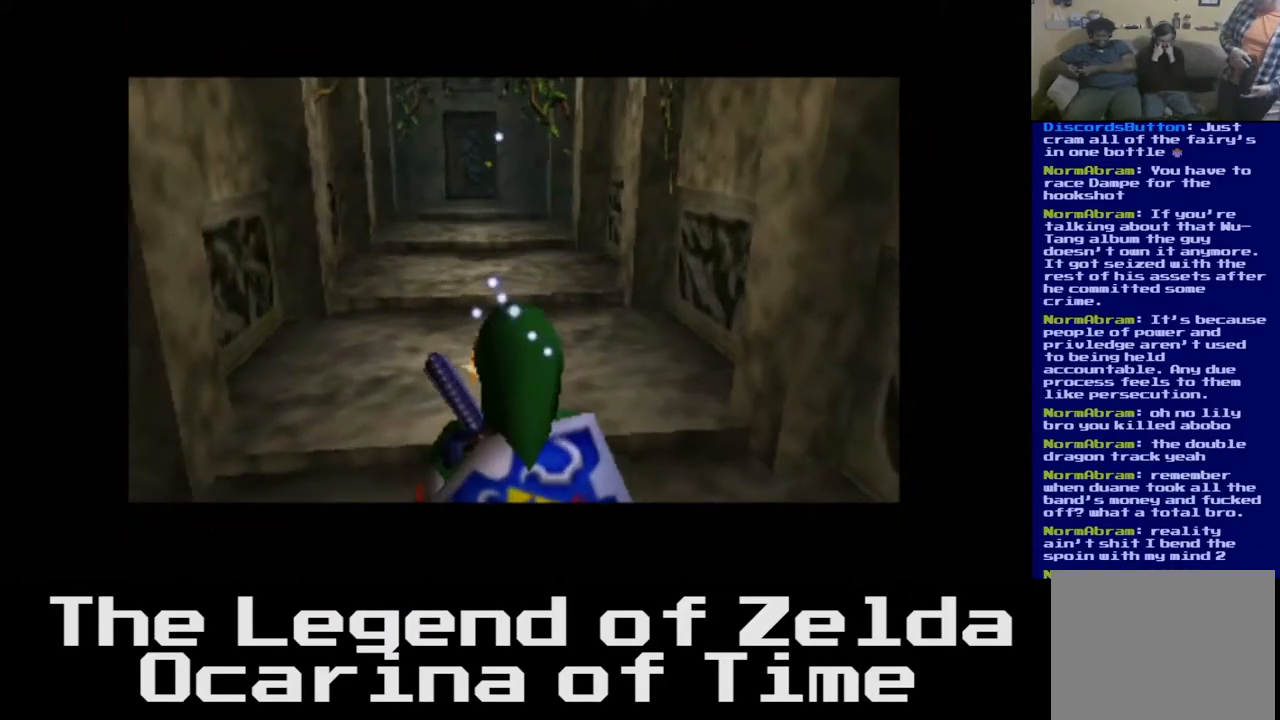
{"buttons": [], "left_stick": "up", "right_stick": "center", "events": [[217, "left_stick", "up"]]}
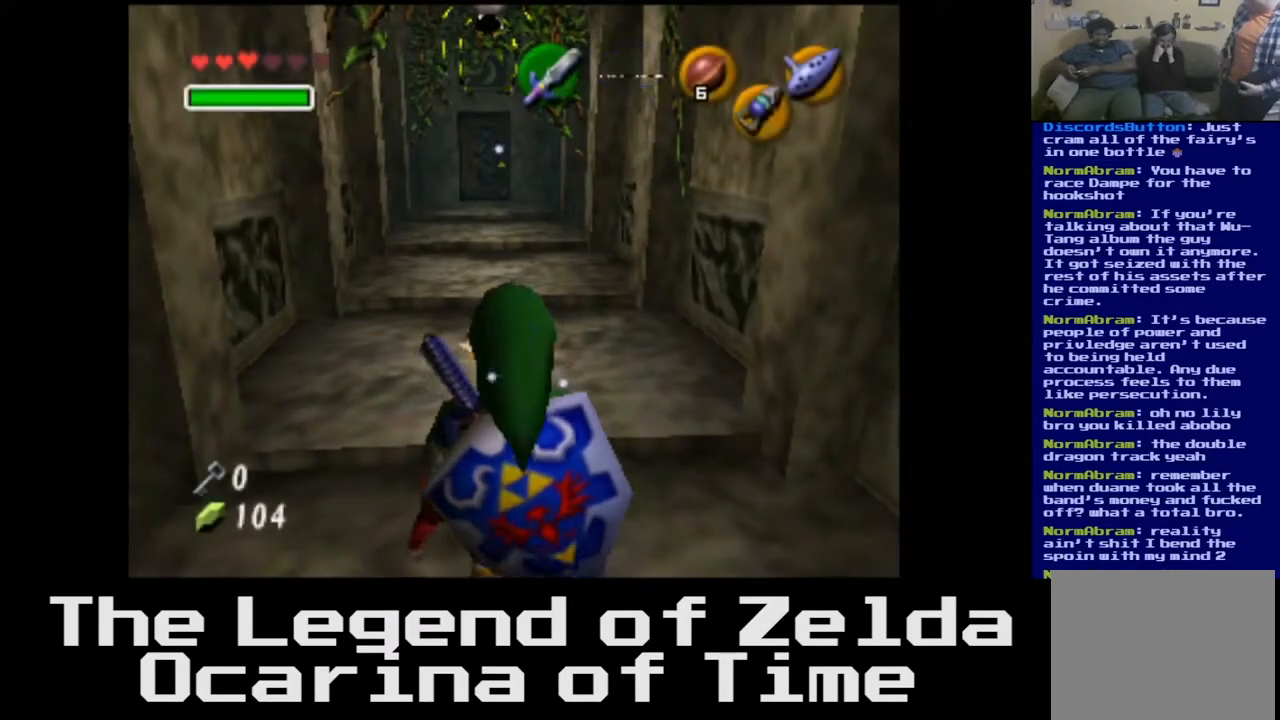
{"buttons": [], "left_stick": "up", "right_stick": "center", "events": []}
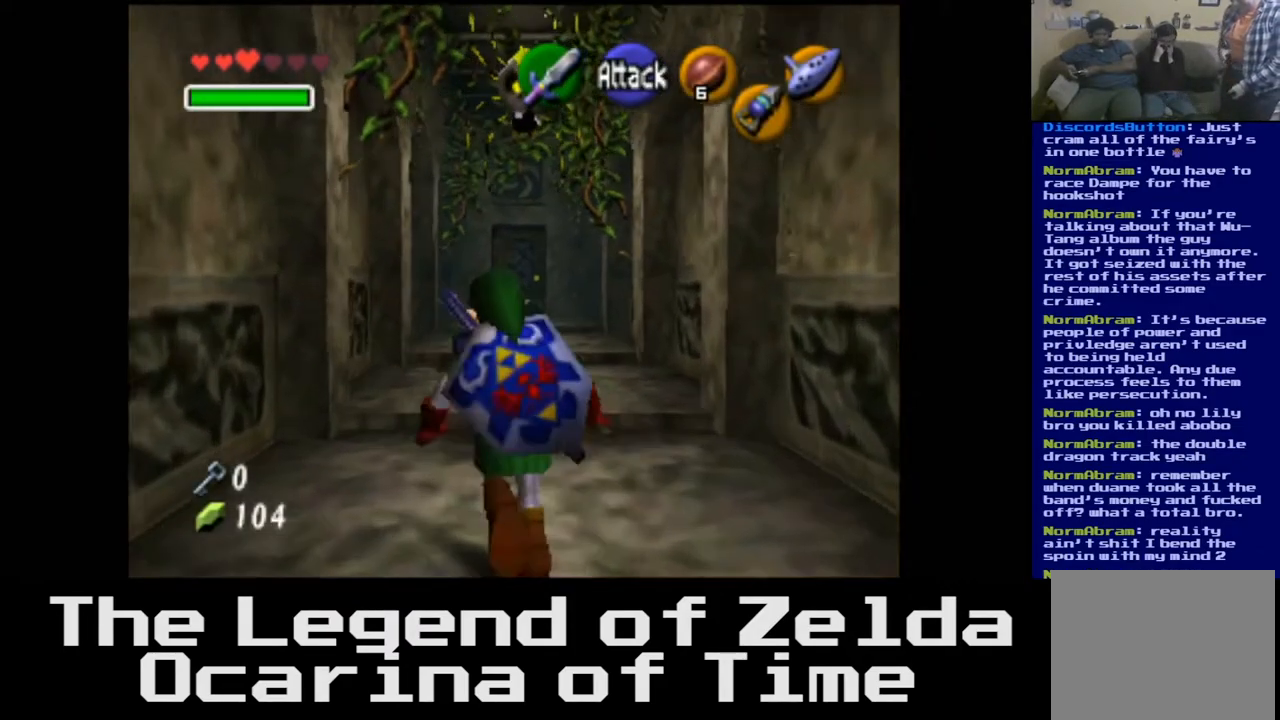
{"buttons": [], "left_stick": "center", "right_stick": "center", "events": [[50, "L2", "down"], [67, "left_stick", "center"], [250, "L2", "up"]]}
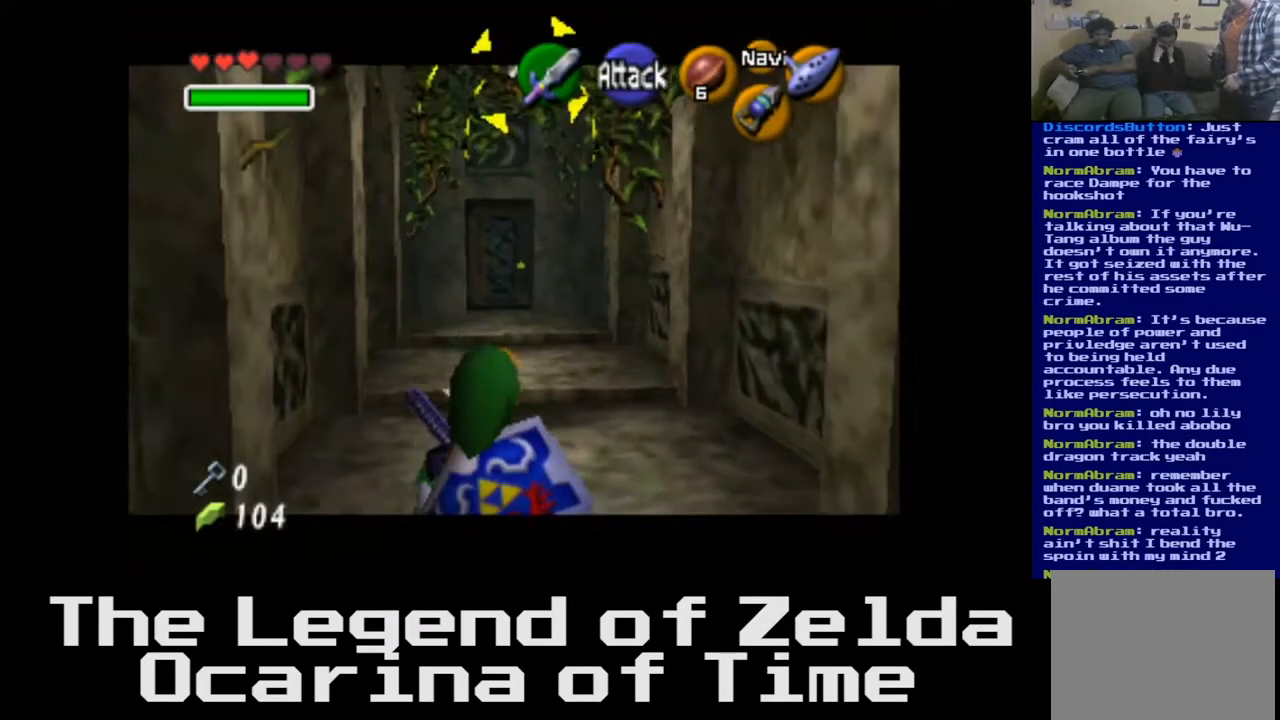
{"buttons": [], "left_stick": "center", "right_stick": "center", "events": [[233, "right_stick", "down"], [333, "right_stick", "center"]]}
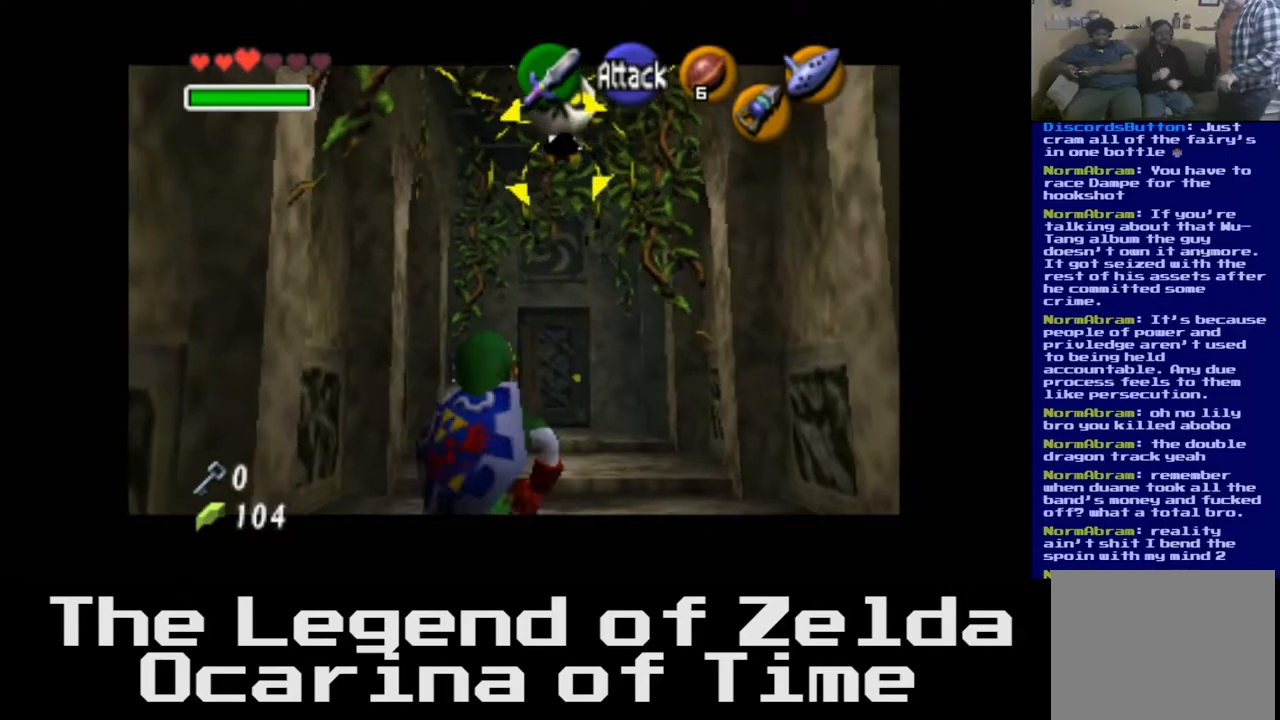
{"buttons": [], "left_stick": "center", "right_stick": "center", "events": [[50, "right_stick", "down"], [100, "right_stick", "center"], [333, "right_stick", "down"], [383, "right_stick", "center"]]}
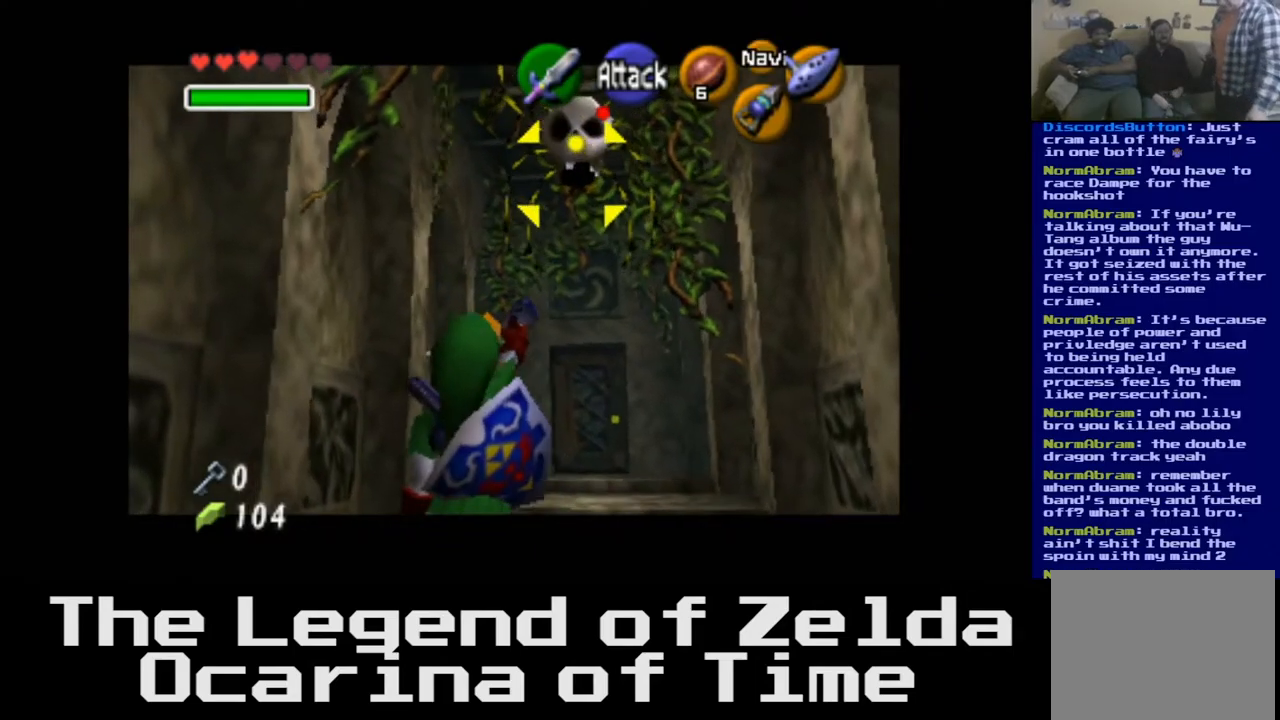
{"buttons": [], "left_stick": "center", "right_stick": "center", "events": []}
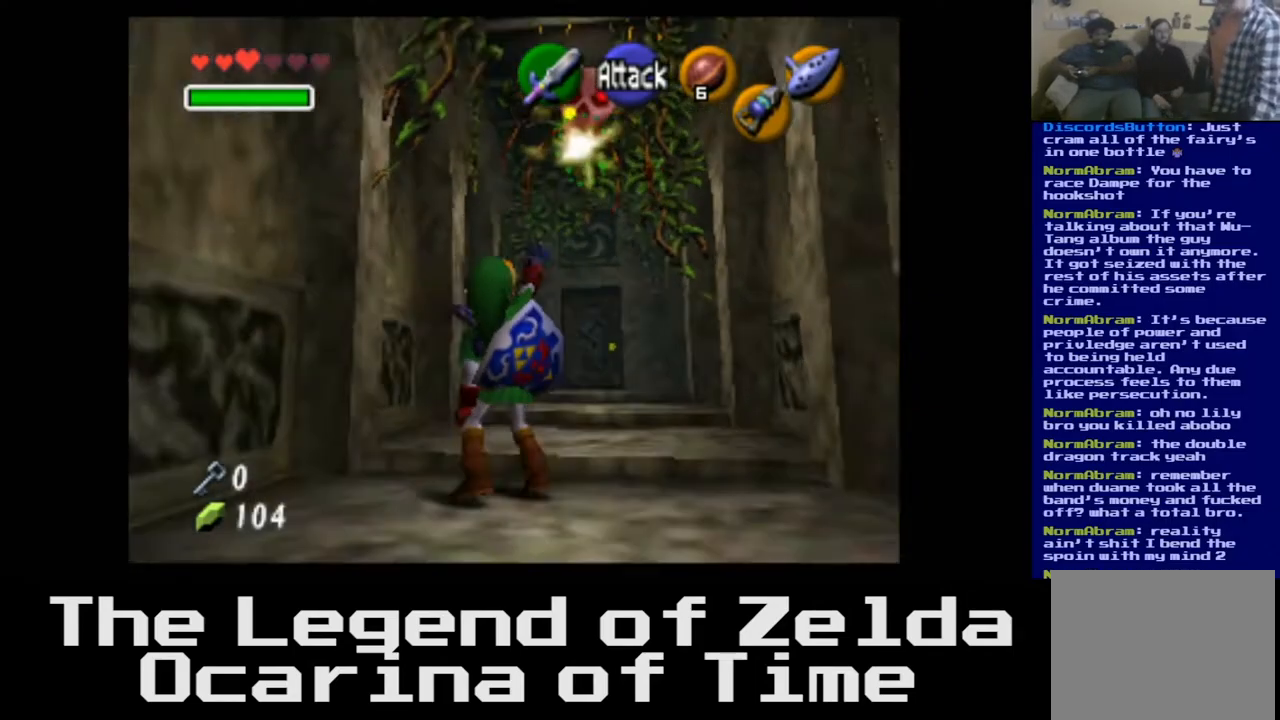
{"buttons": [], "left_stick": "center", "right_stick": "center", "events": []}
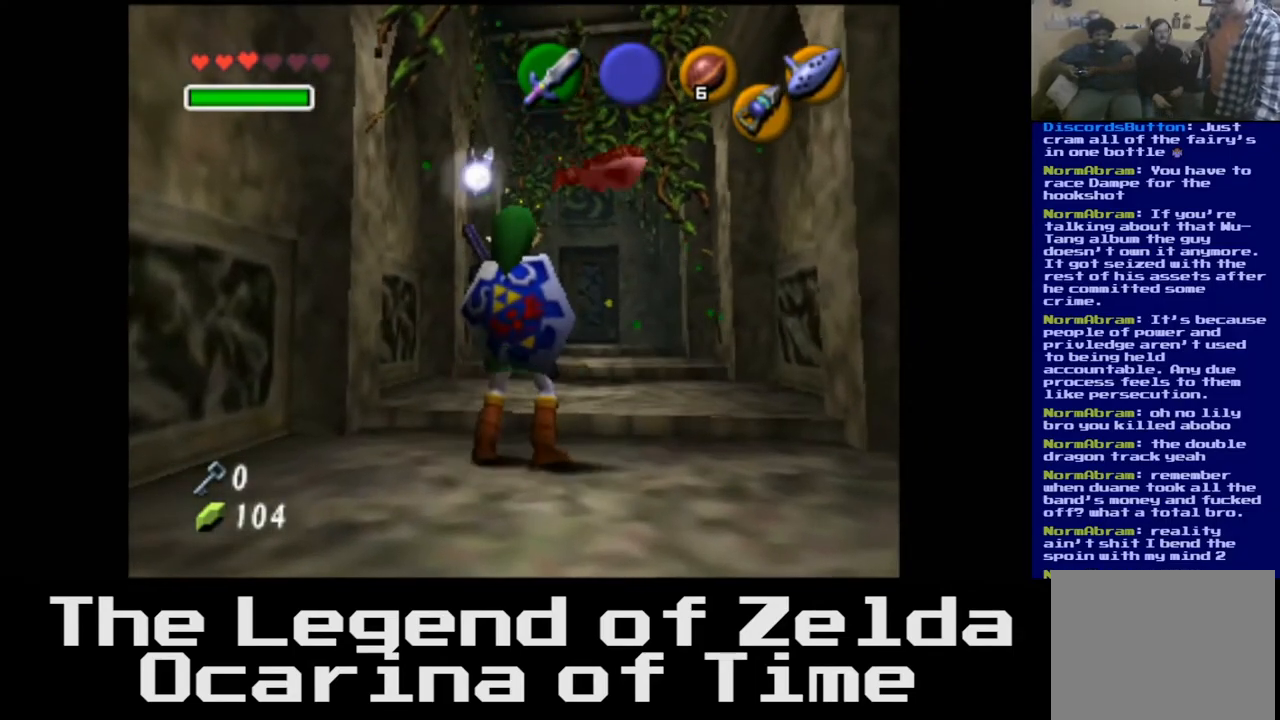
{"buttons": [], "left_stick": "center", "right_stick": "center", "events": []}
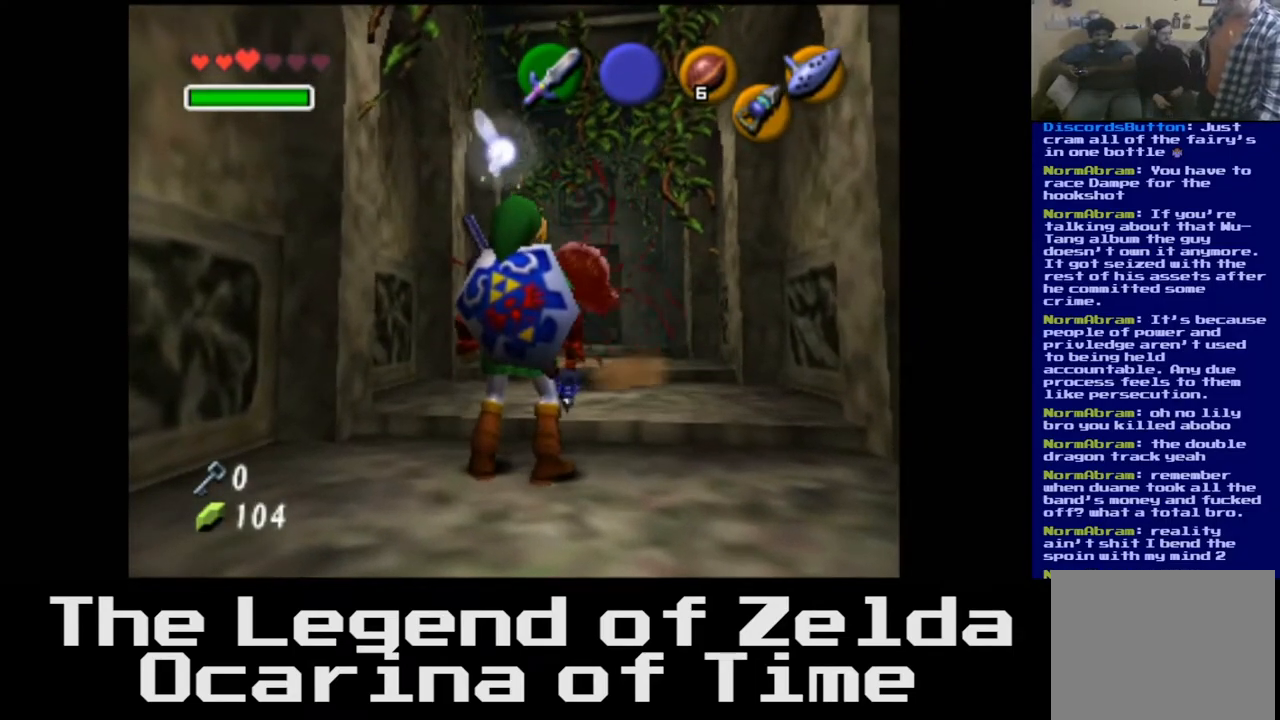
{"buttons": [], "left_stick": "down-right", "right_stick": "center", "events": [[33, "left_stick", "up"], [233, "left_stick", "up-right"], [350, "left_stick", "down-right"]]}
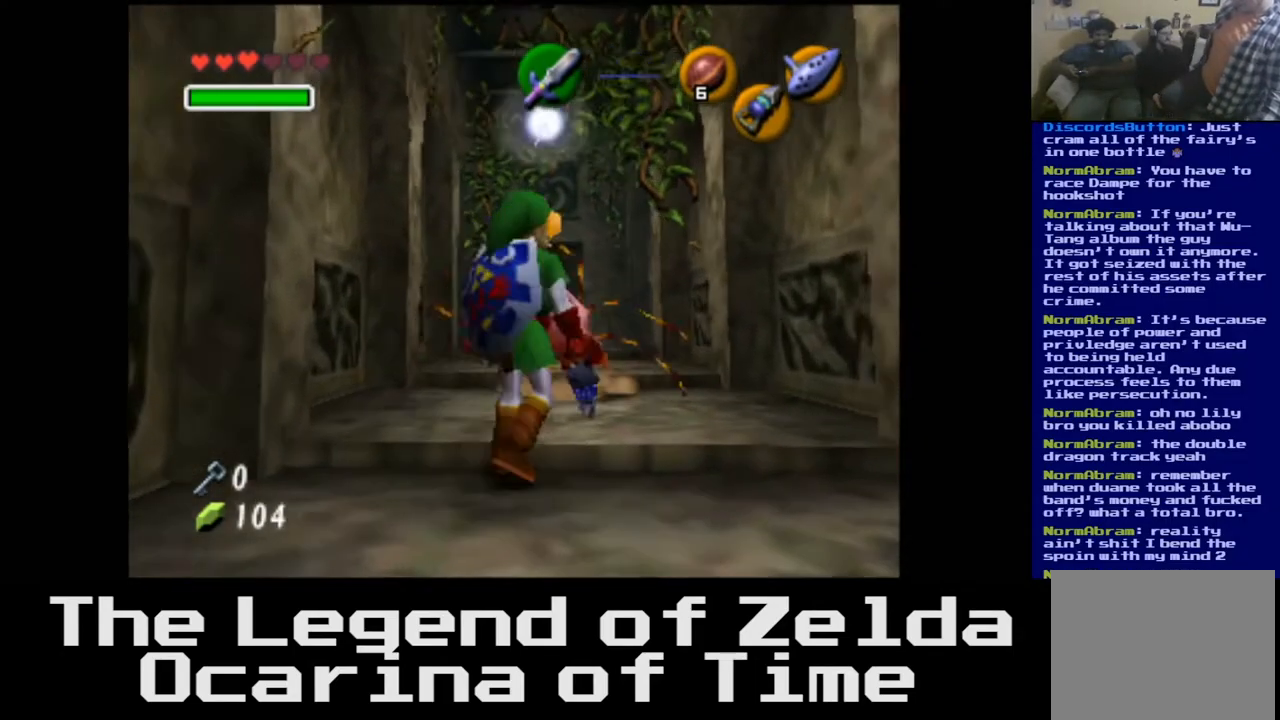
{"buttons": [], "left_stick": "center", "right_stick": "center", "events": [[33, "left_stick", "down"], [200, "left_stick", "center"]]}
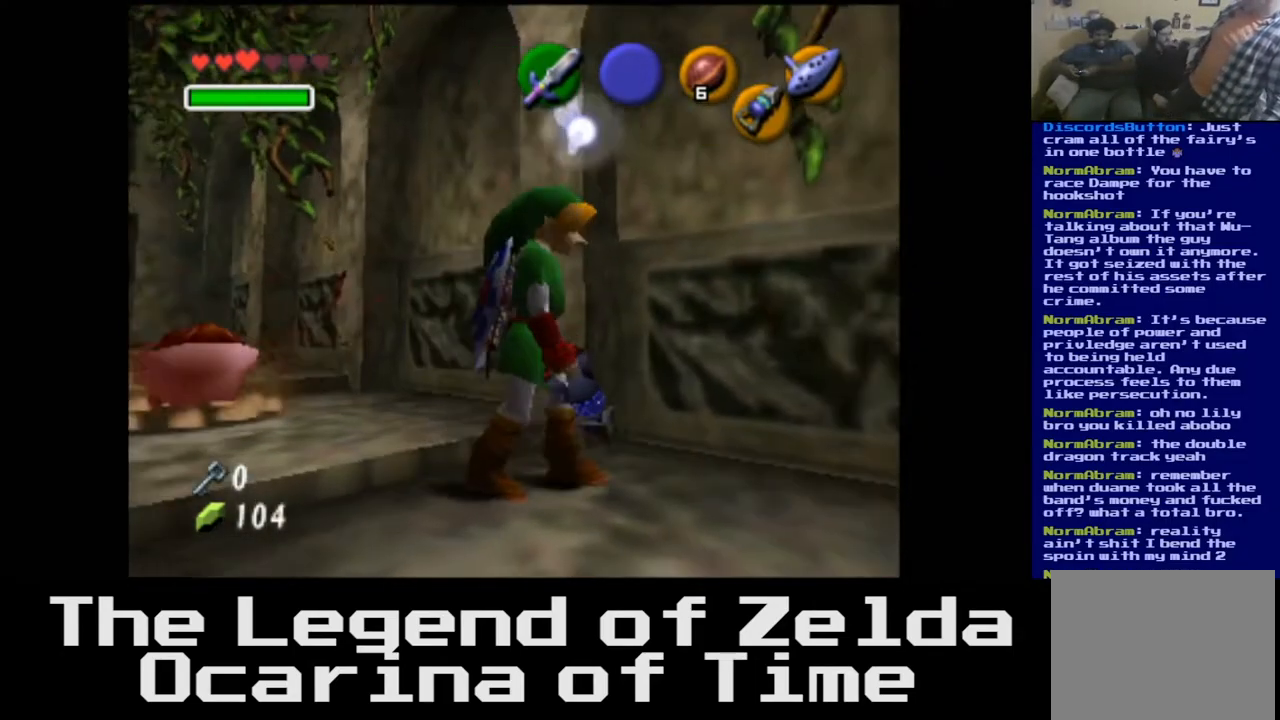
{"buttons": [], "left_stick": "center", "right_stick": "center", "events": [[67, "left_stick", "left"], [167, "left_stick", "up-left"], [333, "left_stick", "center"]]}
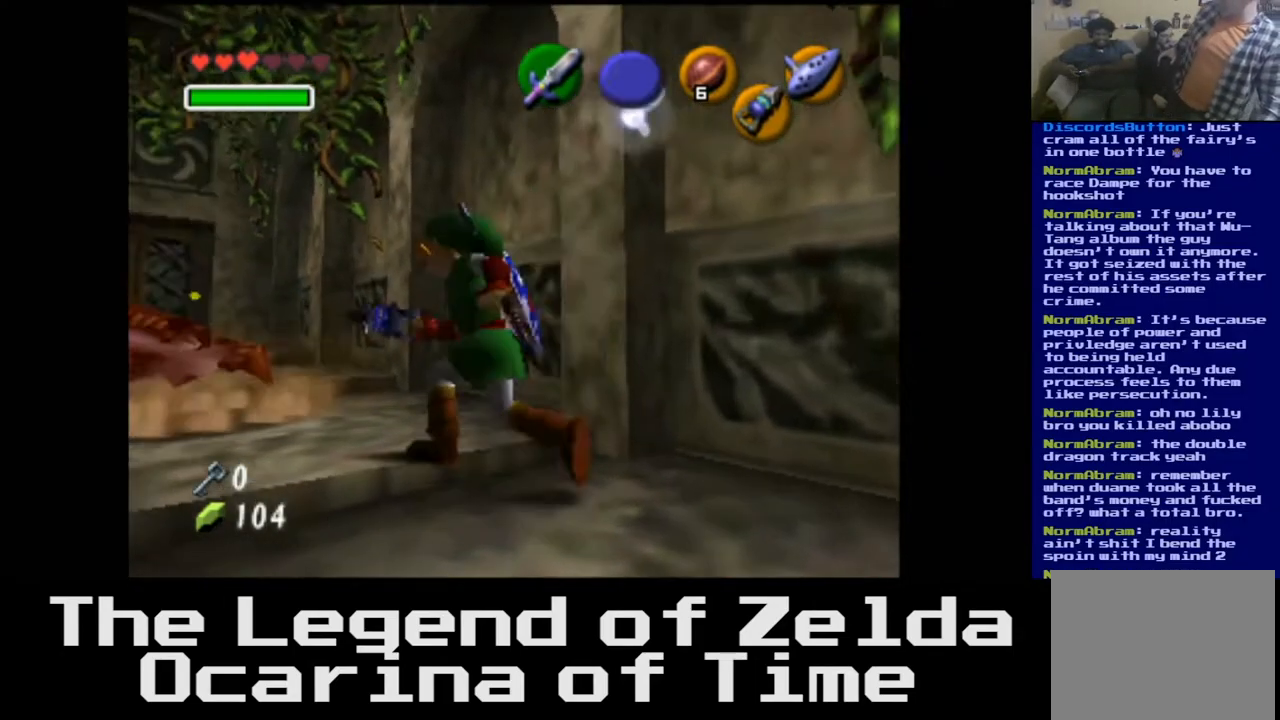
{"buttons": [], "left_stick": "center", "right_stick": "center", "events": []}
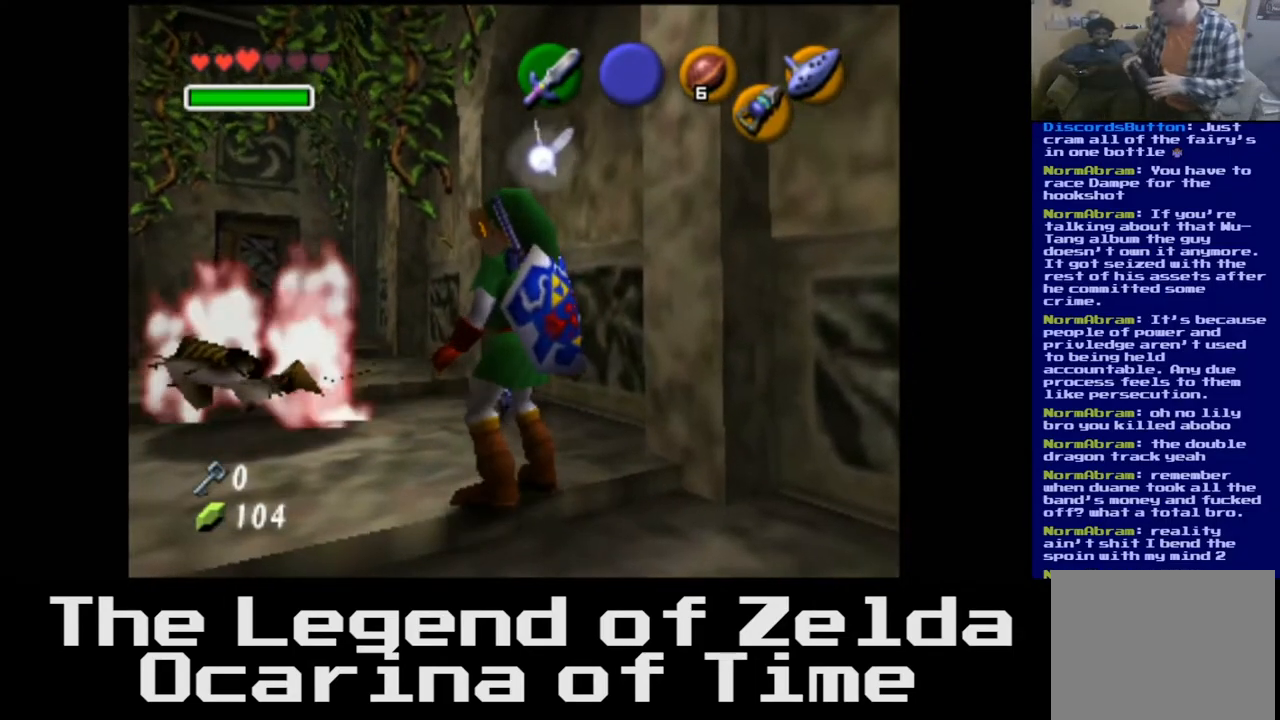
{"buttons": [], "left_stick": "center", "right_stick": "center", "events": [[67, "left_stick", "left"], [267, "left_stick", "center"]]}
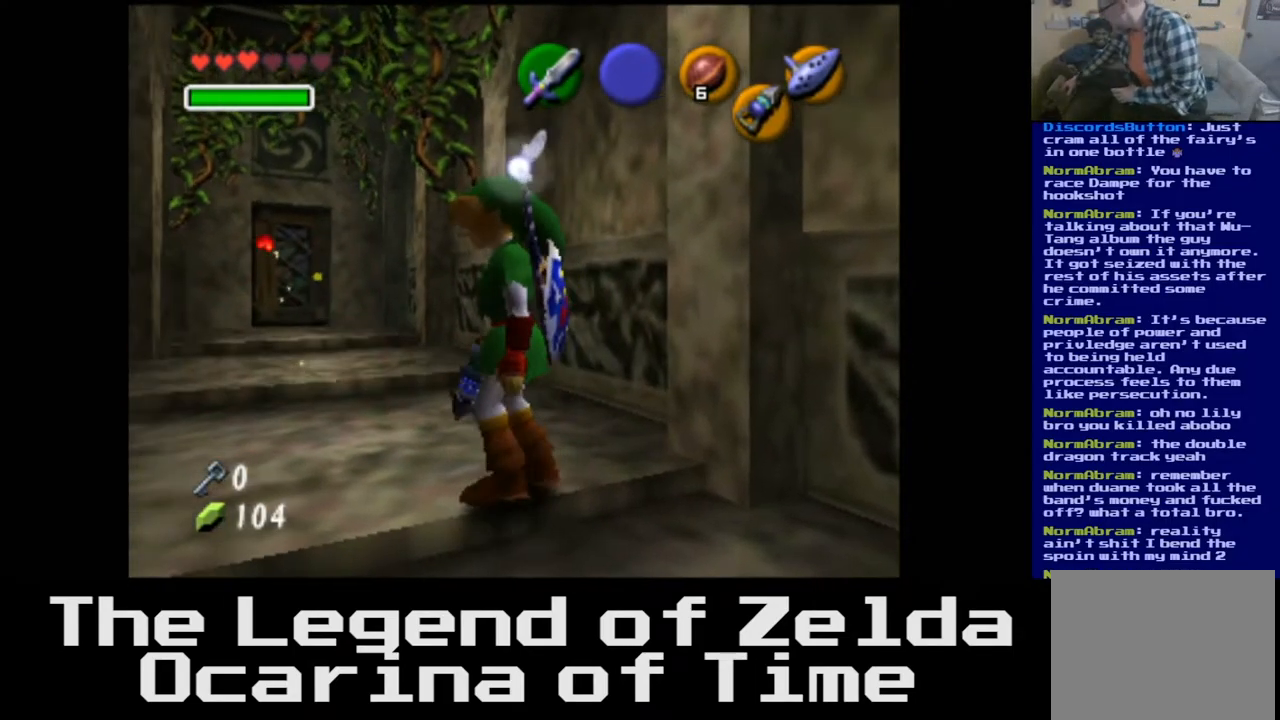
{"buttons": [], "left_stick": "up-left", "right_stick": "center", "events": [[183, "left_stick", "left"], [450, "left_stick", "up-left"]]}
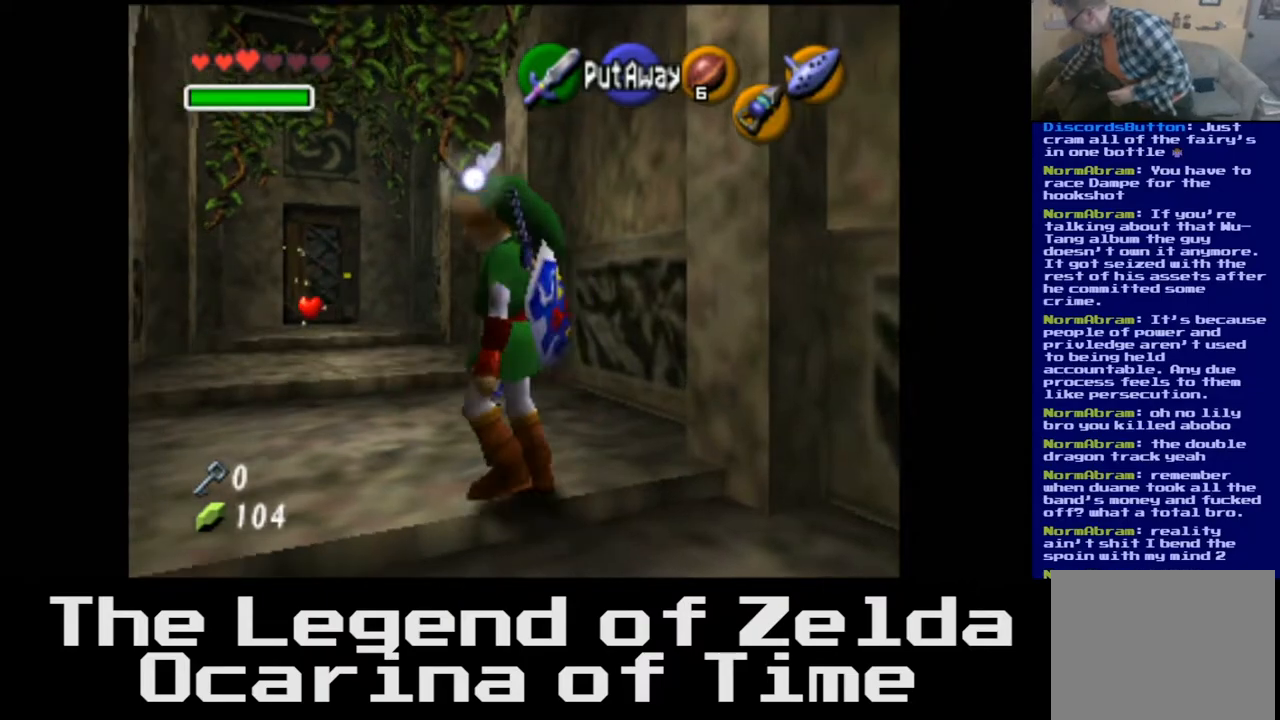
{"buttons": [], "left_stick": "center", "right_stick": "center", "events": [[50, "left_stick", "center"]]}
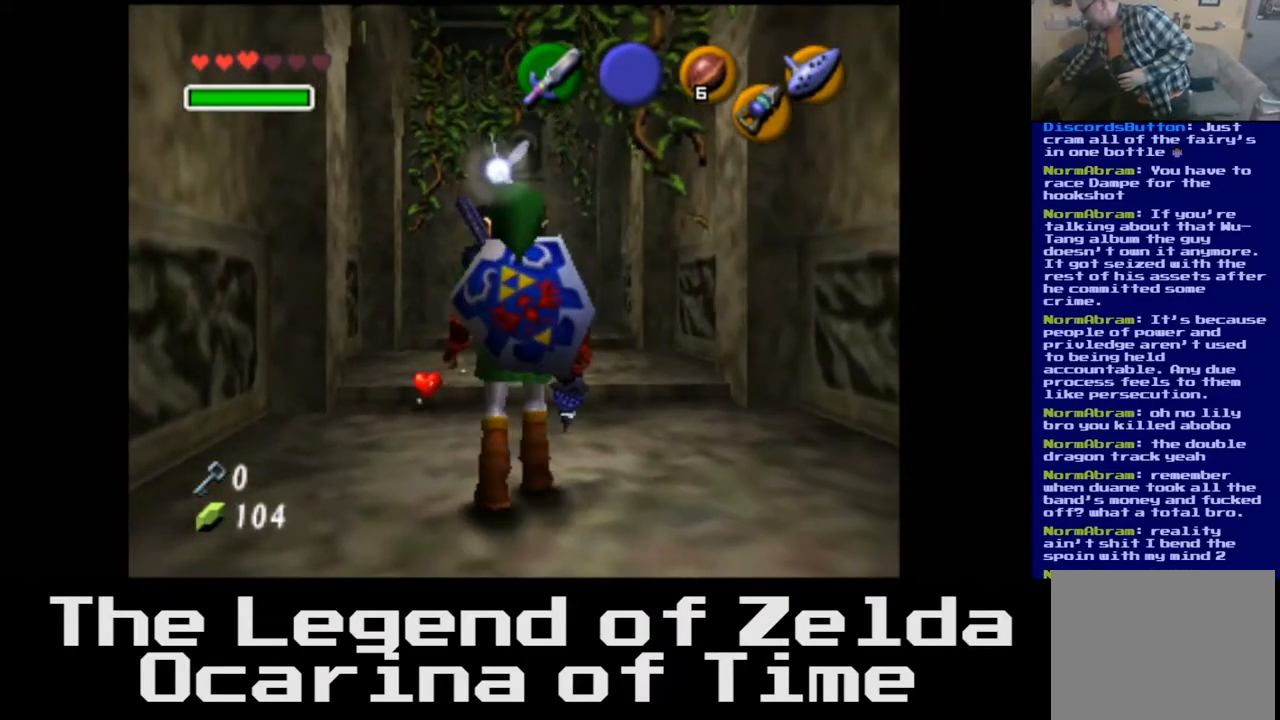
{"buttons": [], "left_stick": "center", "right_stick": "center", "events": []}